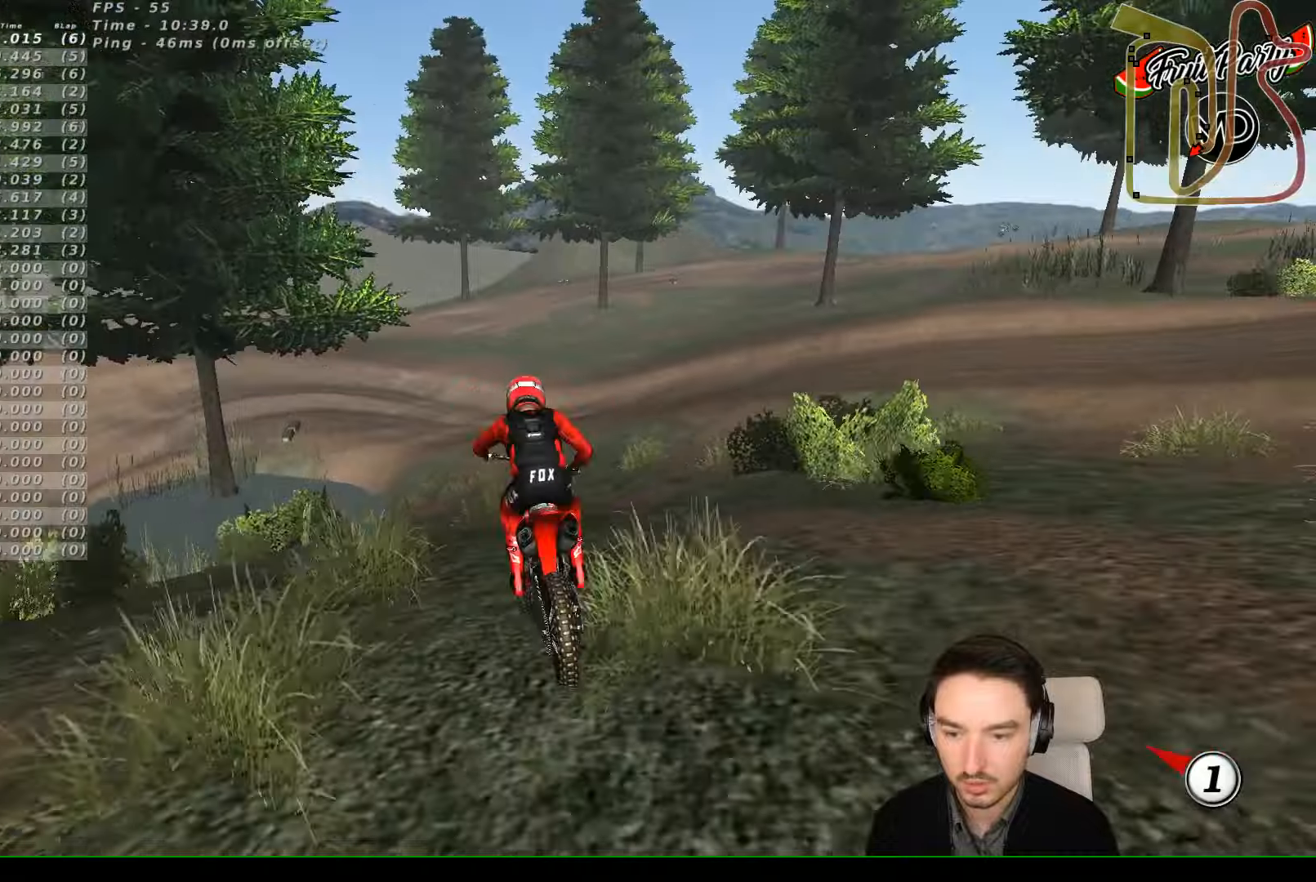
Gameplay with a controller (Xbox layout); each line is a JSON object with the inputs held at the frame after it. "events" lists button and stick changes between this image and that frame as [ms after this image, input, new state], when the widget could be followed in between. Not read: L1 L3 R3 right_stick.
{"buttons": ["A", "X", "L2"], "left_stick": "down-left", "events": []}
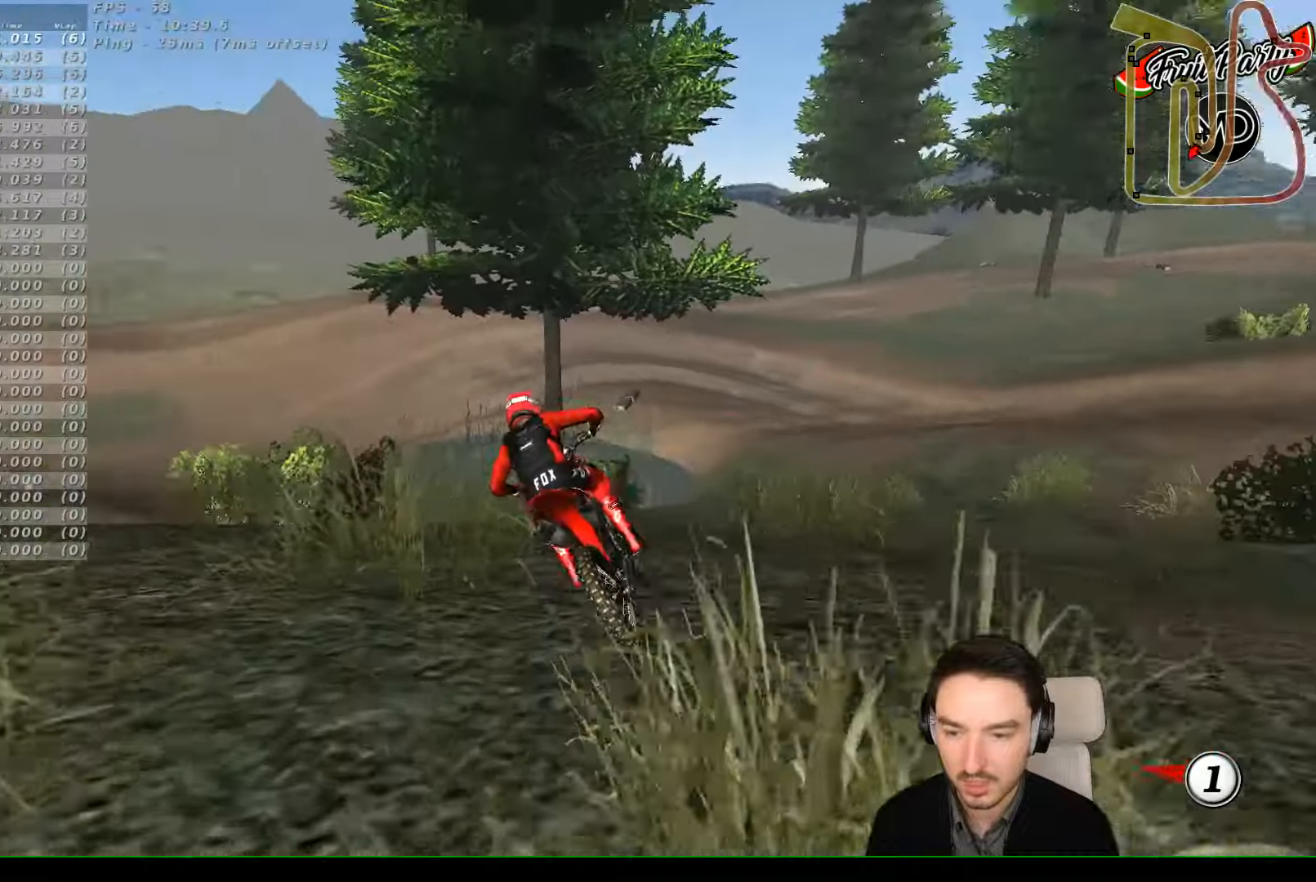
{"buttons": ["R2"], "left_stick": "right", "events": [[67, "X", "up"], [100, "A", "up"], [100, "L2", "up"], [134, "left_stick", "center"], [400, "R2", "down"], [500, "left_stick", "right"]]}
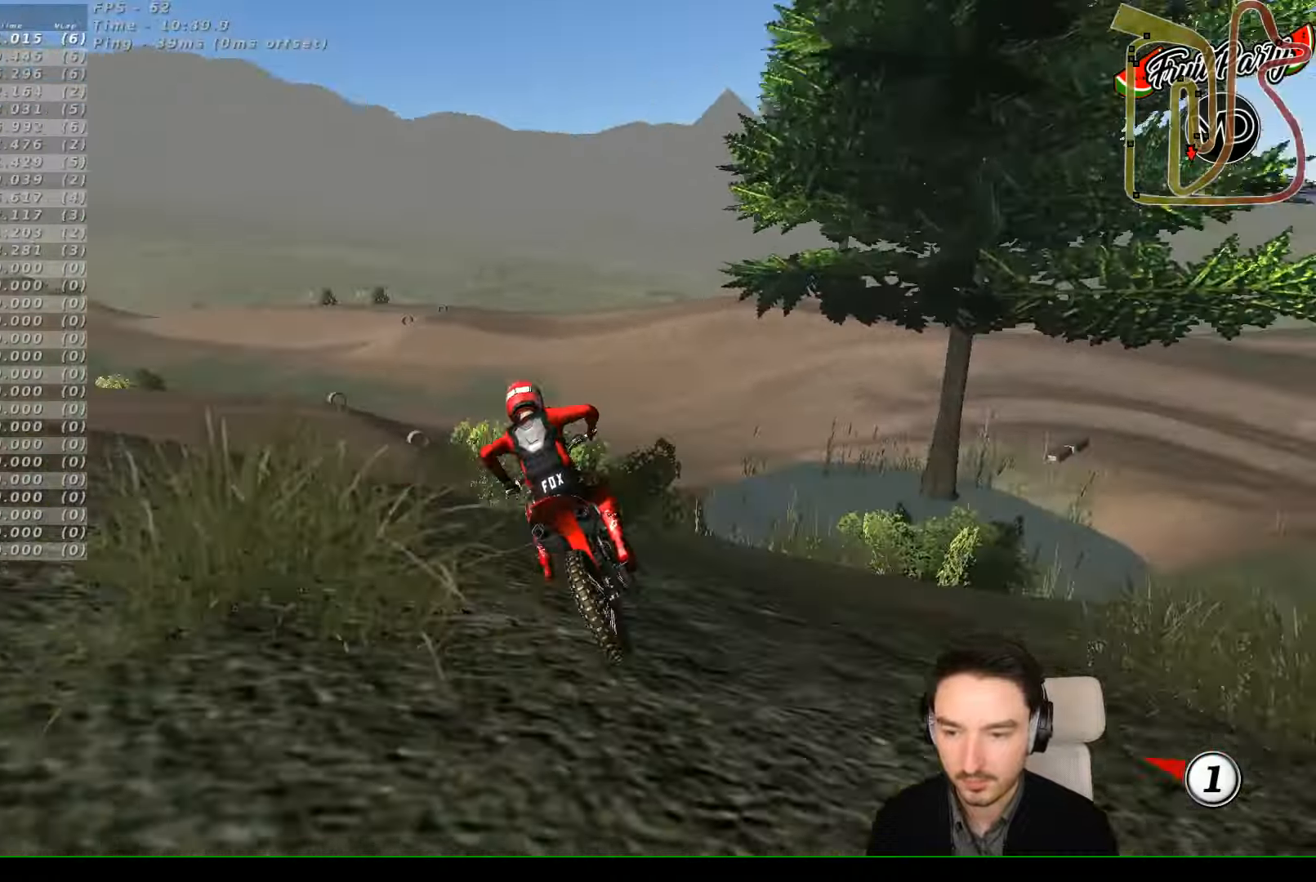
{"buttons": ["R2"], "left_stick": "center"}
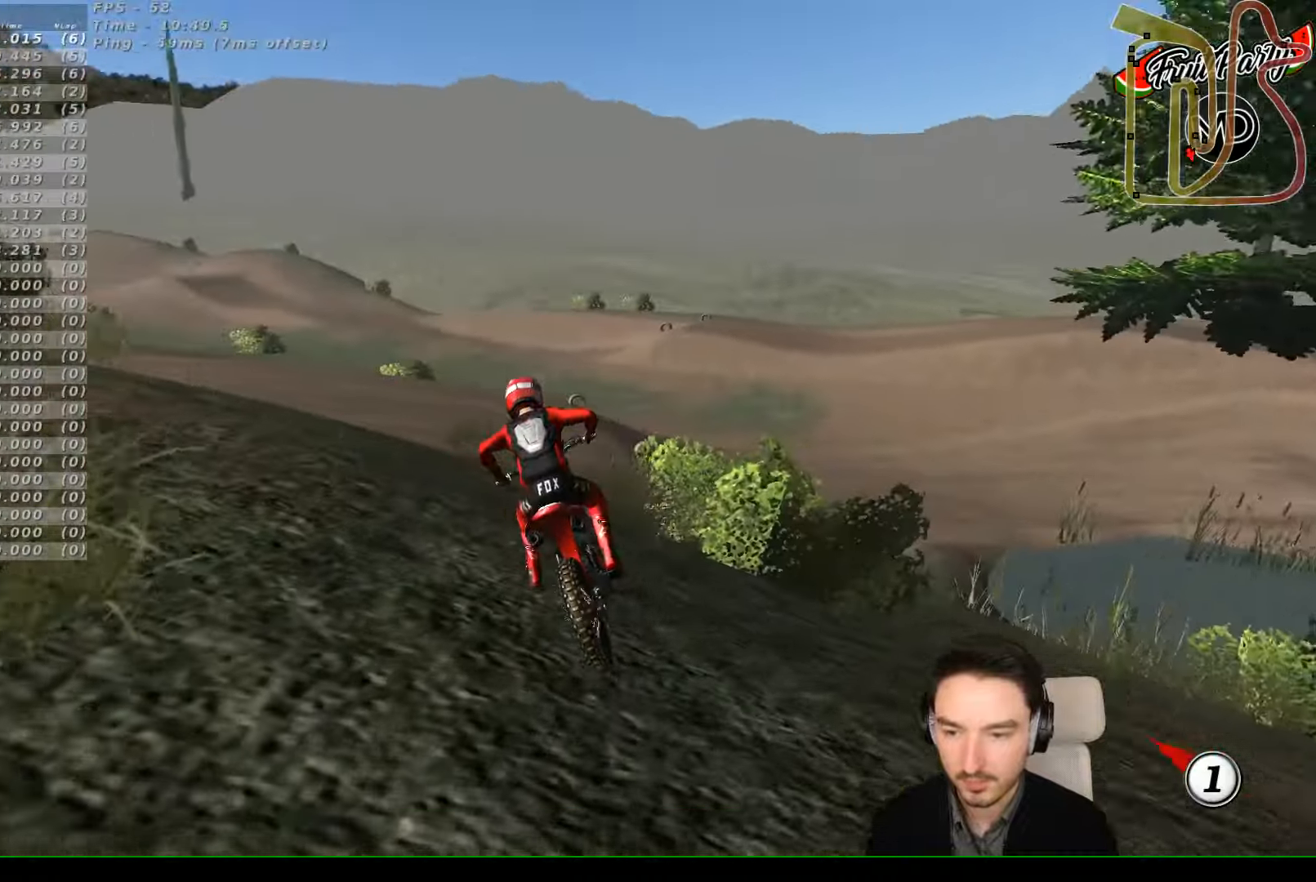
{"buttons": ["R2"], "left_stick": "center", "events": [[100, "R2", "up"], [200, "R2", "down"]]}
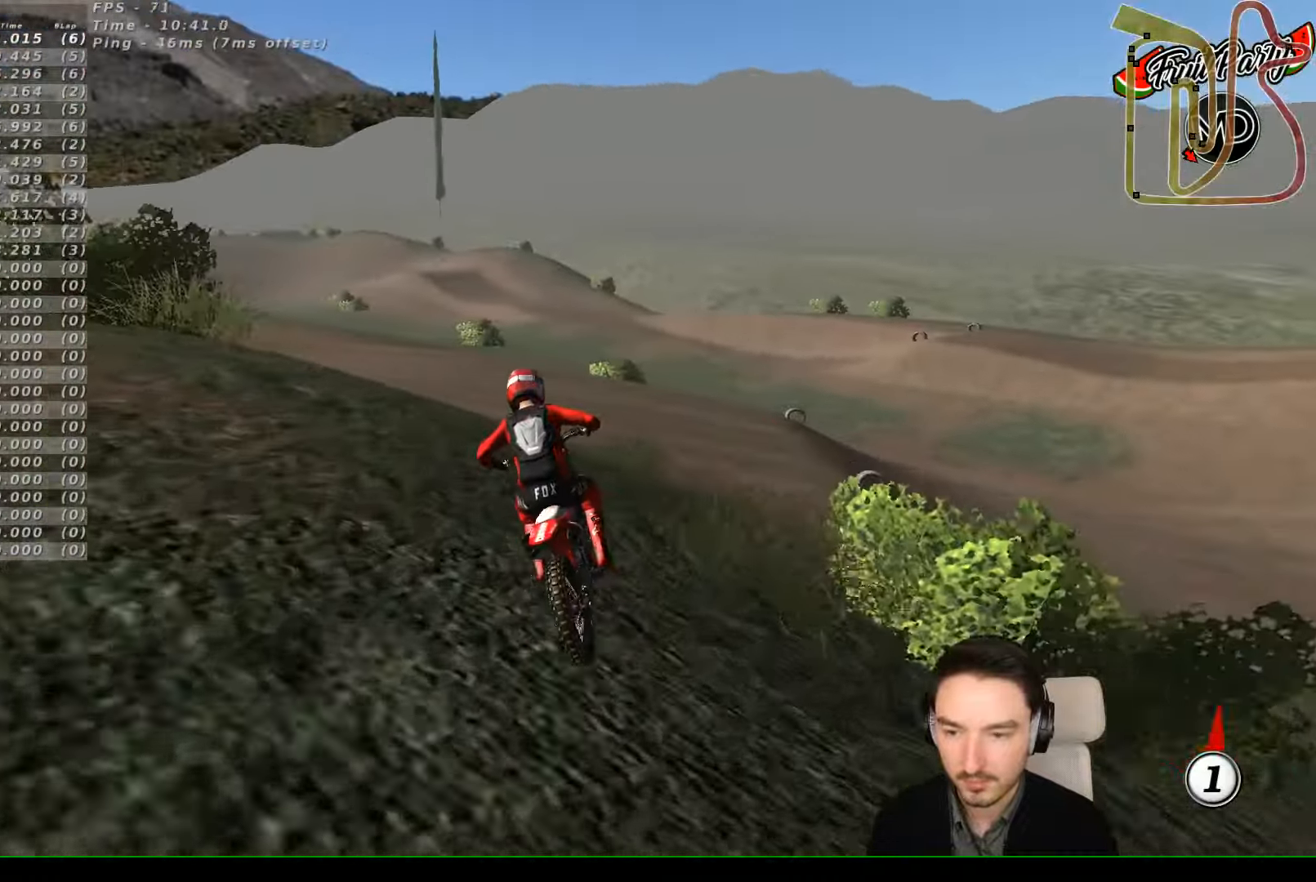
{"buttons": ["R2"], "left_stick": "center", "events": [[200, "left_stick", "down-left"], [500, "left_stick", "center"]]}
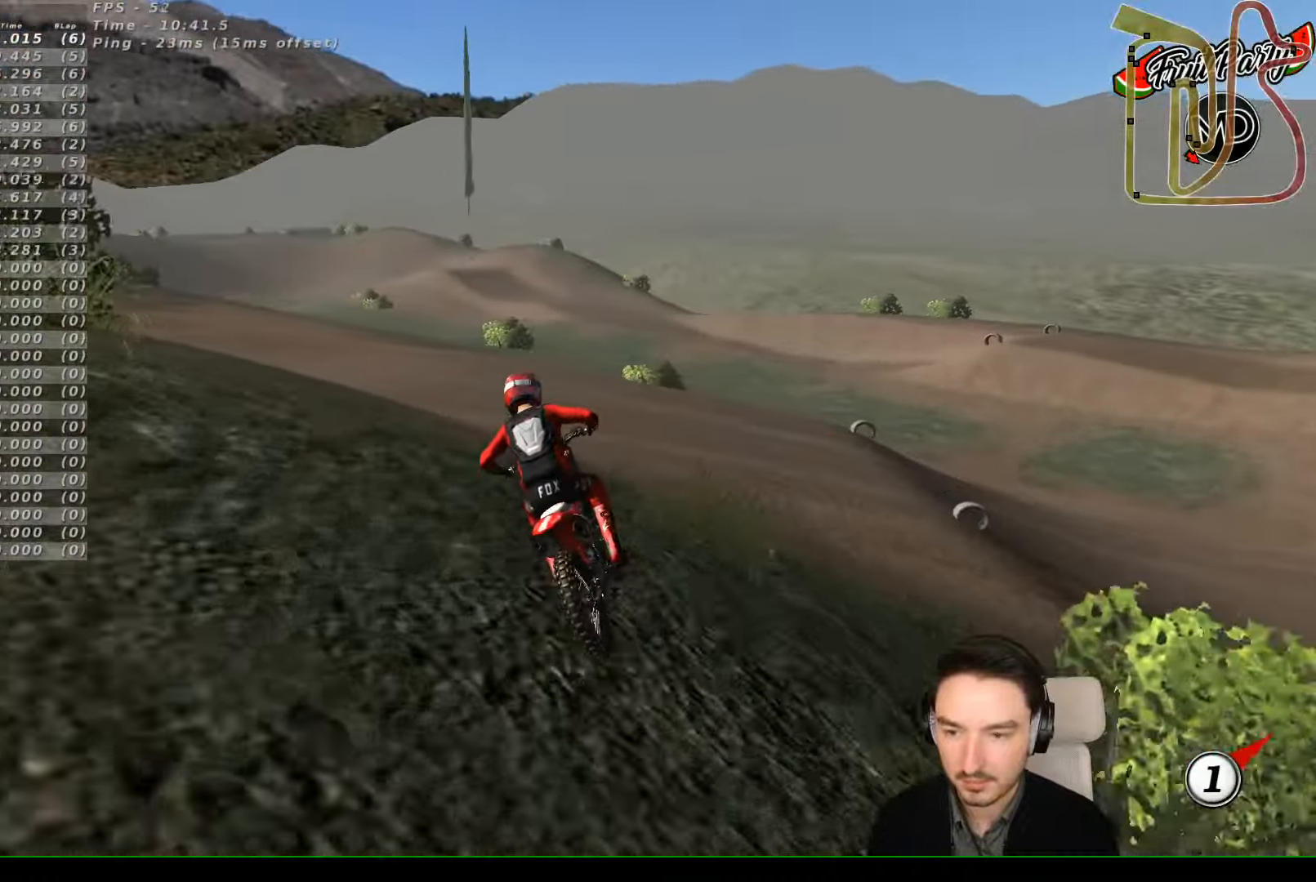
{"buttons": ["R2"], "left_stick": "down-left", "events": [[100, "B", "down"], [200, "B", "up"], [400, "left_stick", "down-left"]]}
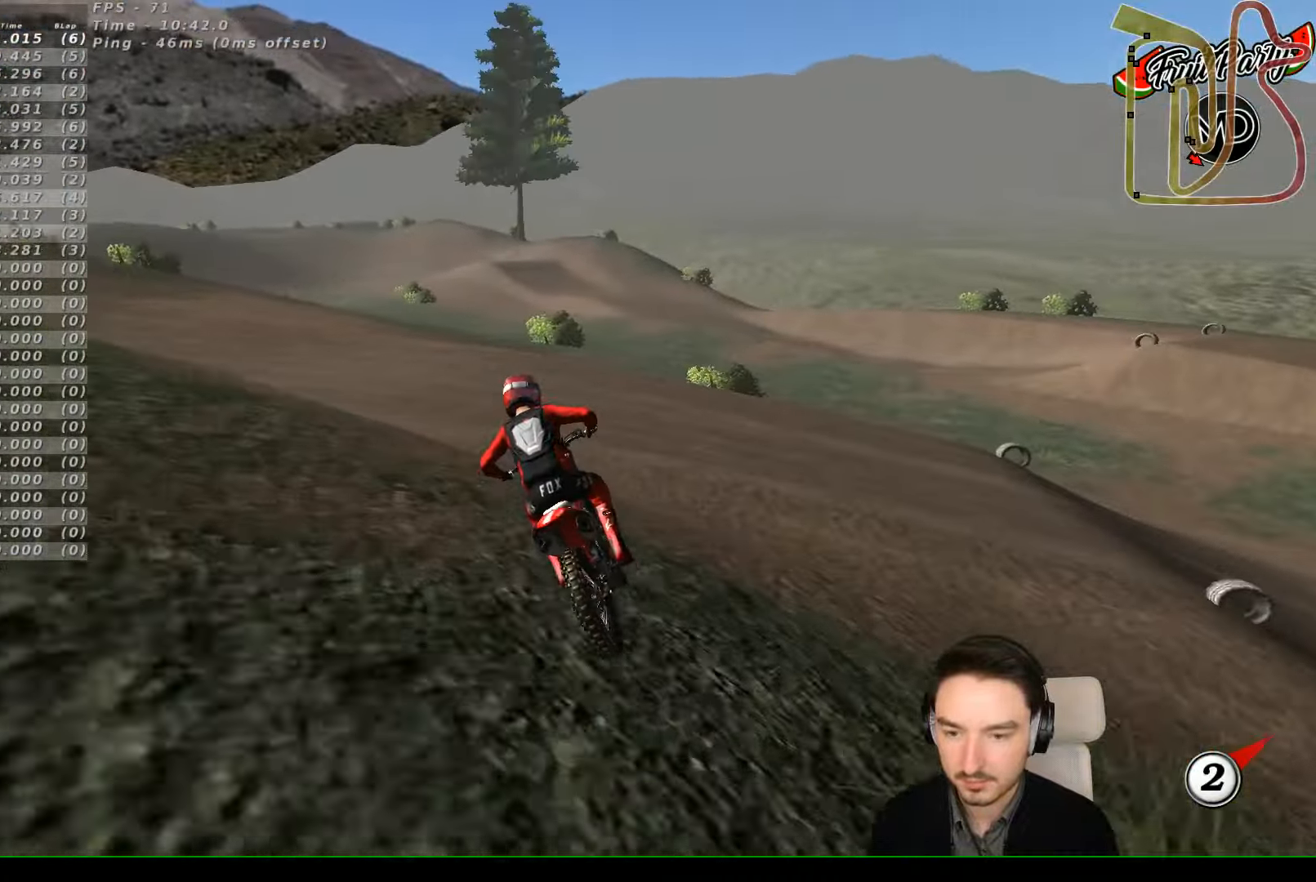
{"buttons": [], "left_stick": "center", "events": [[67, "left_stick", "center"], [367, "R2", "up"]]}
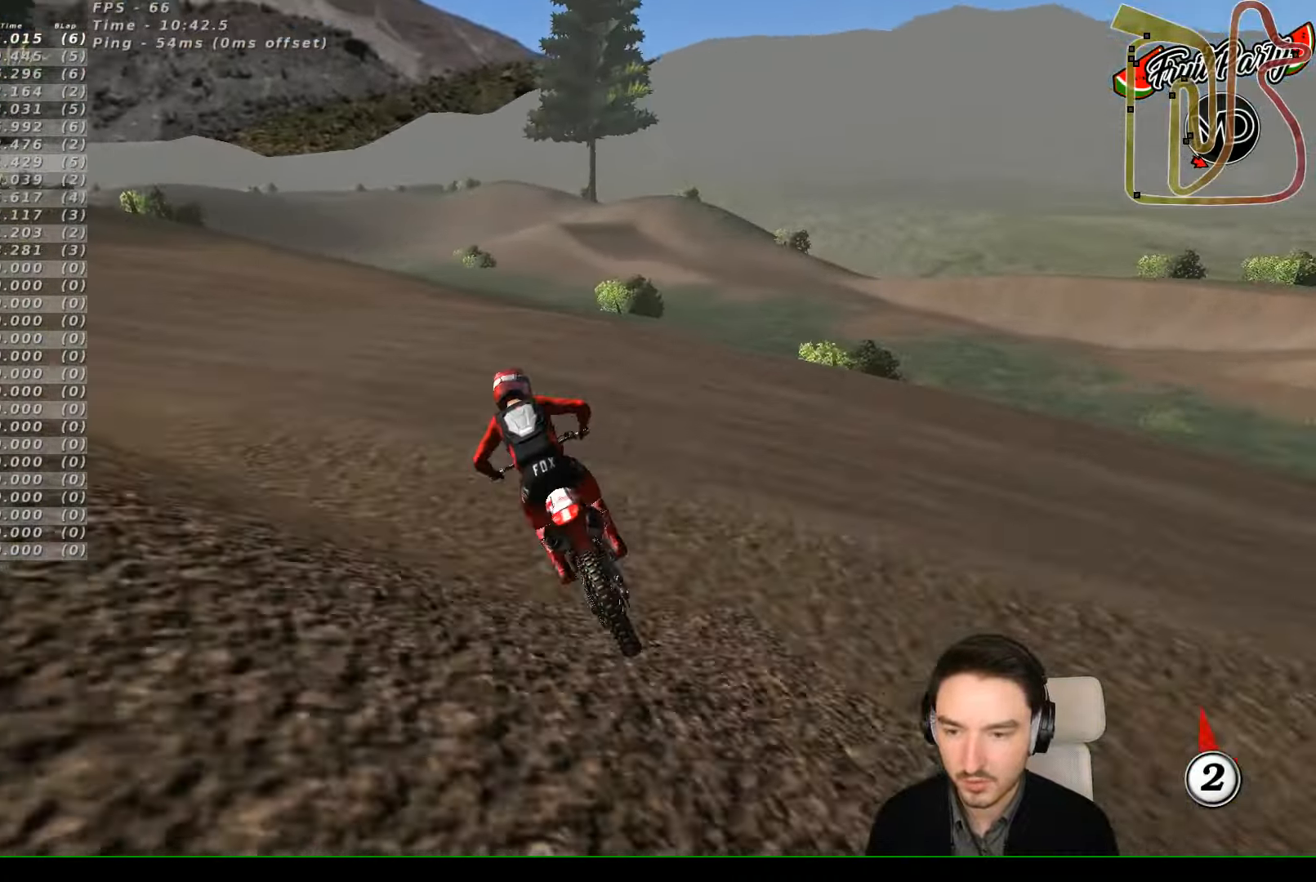
{"buttons": ["R2"], "left_stick": "down", "events": [[334, "R2", "down"], [334, "left_stick", "down"]]}
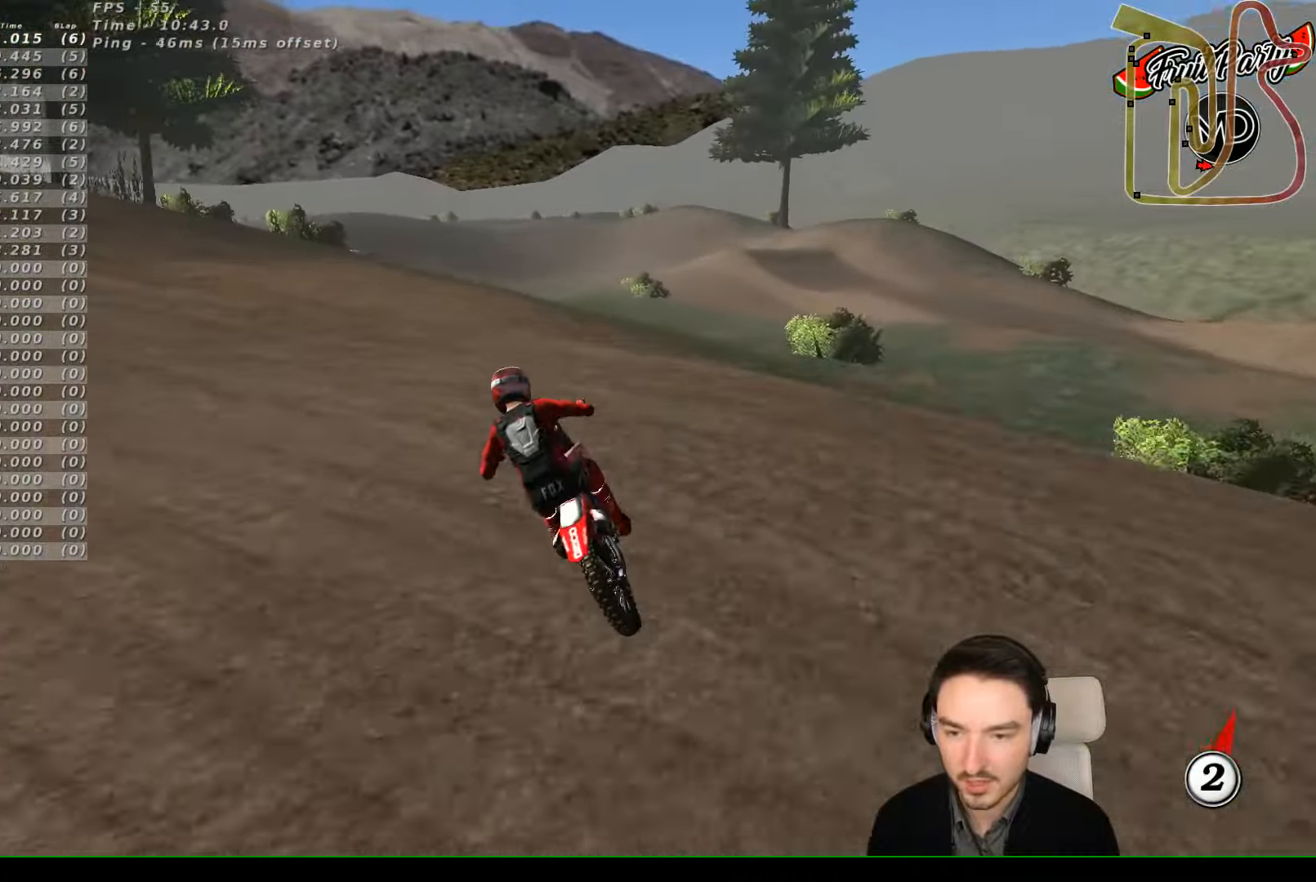
{"buttons": ["R2"], "left_stick": "center", "events": [[34, "left_stick", "center"], [67, "B", "down"], [167, "B", "up"]]}
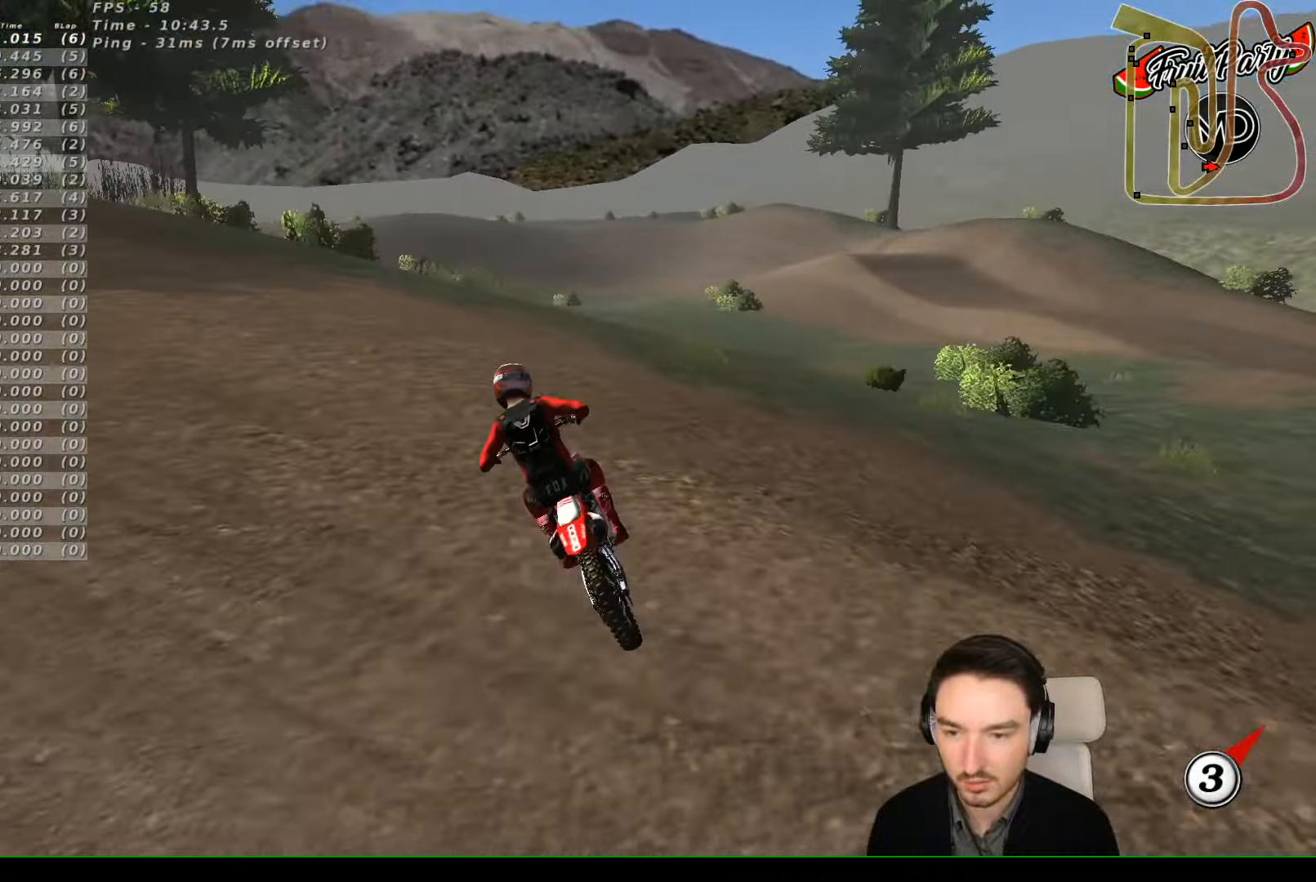
{"buttons": ["R2"], "left_stick": "center", "events": []}
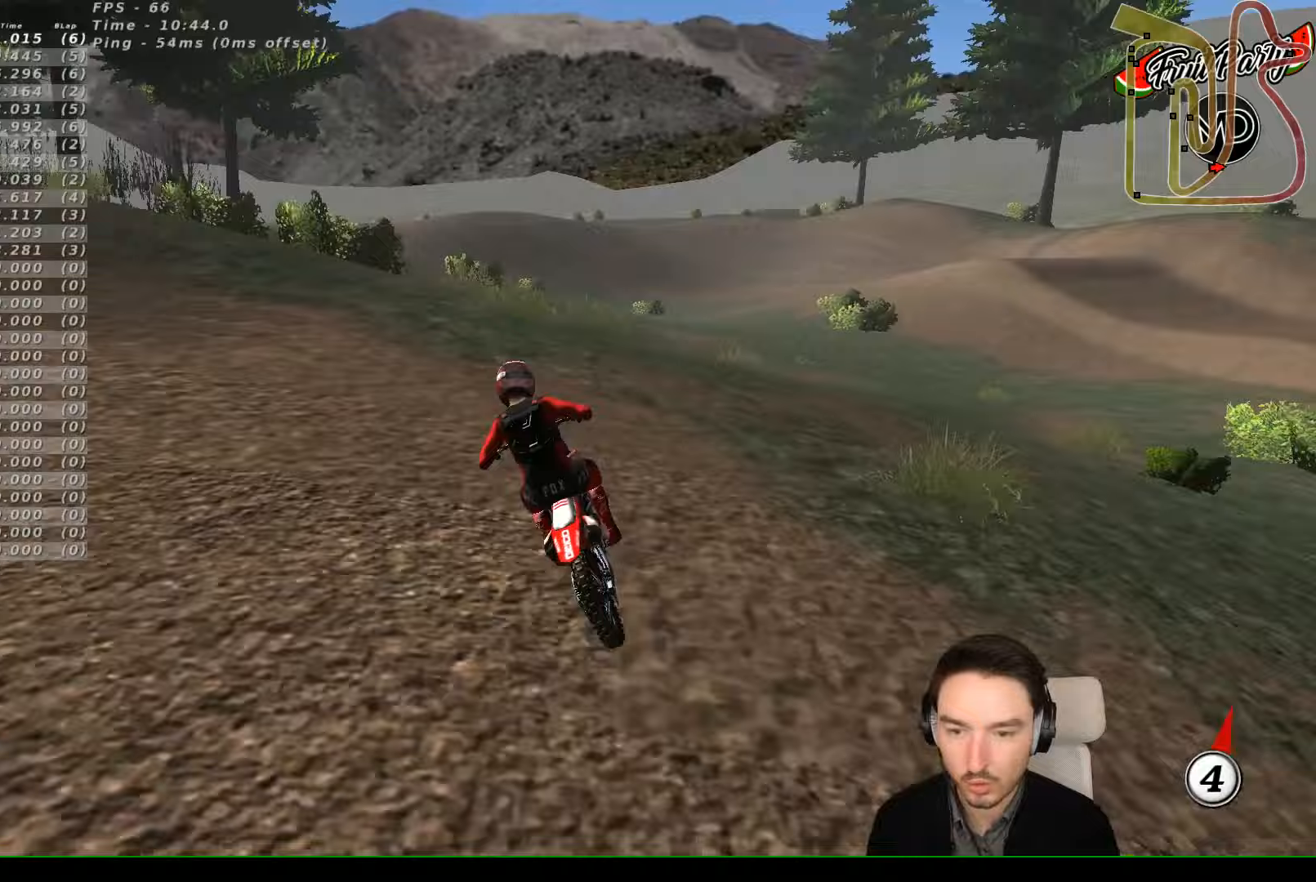
{"buttons": ["R2"], "left_stick": "center", "events": [[67, "B", "down"], [167, "B", "up"]]}
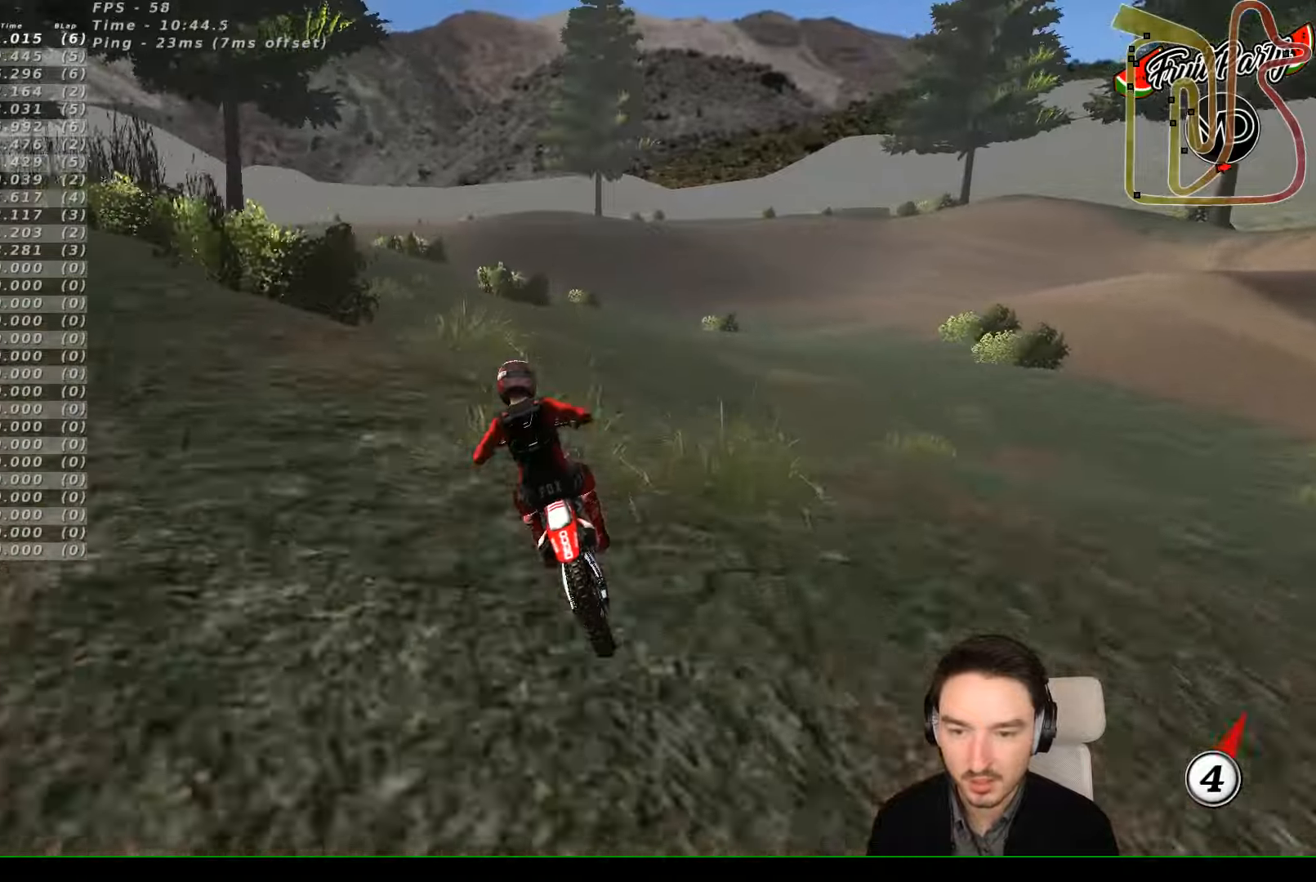
{"buttons": ["R2"], "left_stick": "center", "events": [[67, "left_stick", "down"], [267, "left_stick", "center"]]}
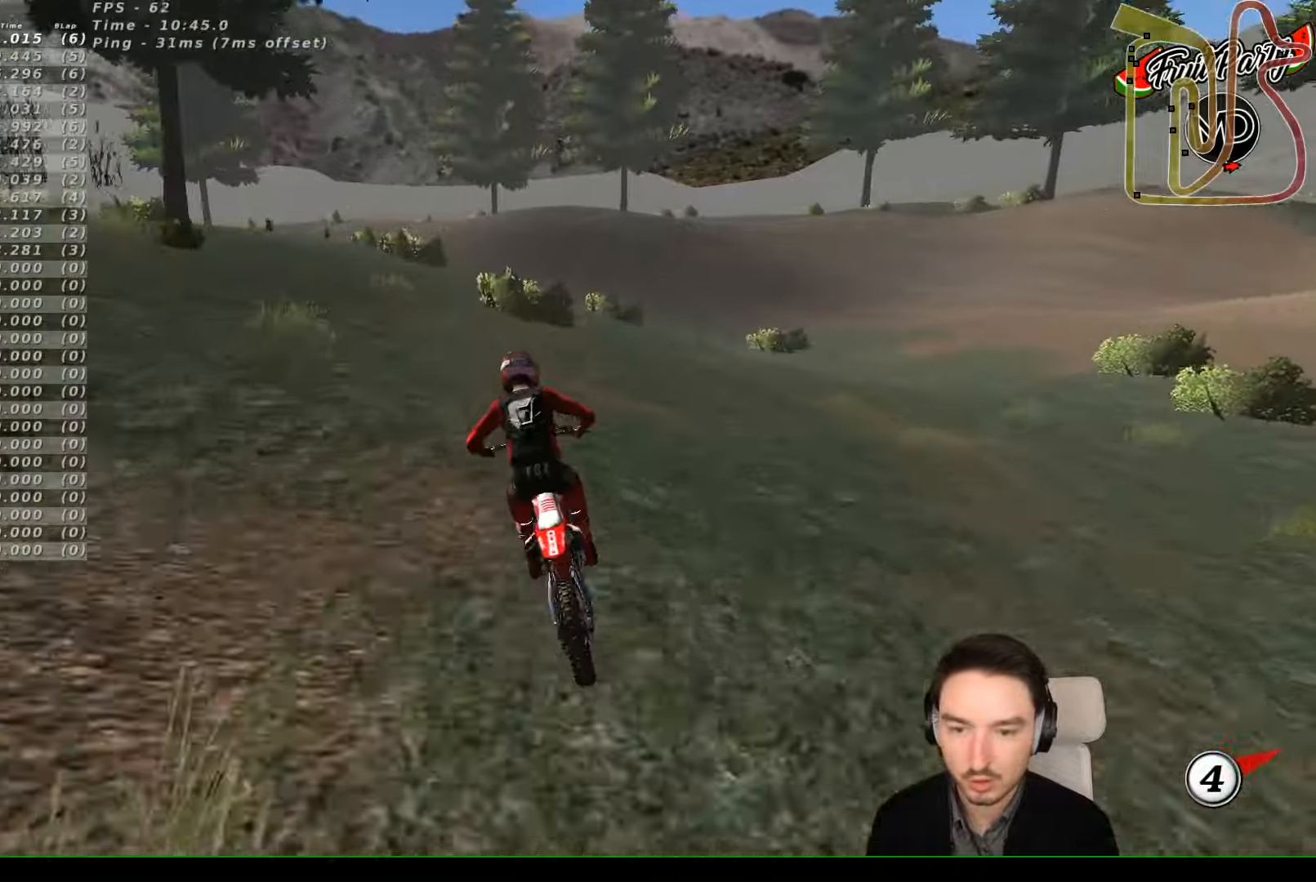
{"buttons": ["R2"], "left_stick": "center", "events": [[67, "left_stick", "down-left"], [367, "left_stick", "center"]]}
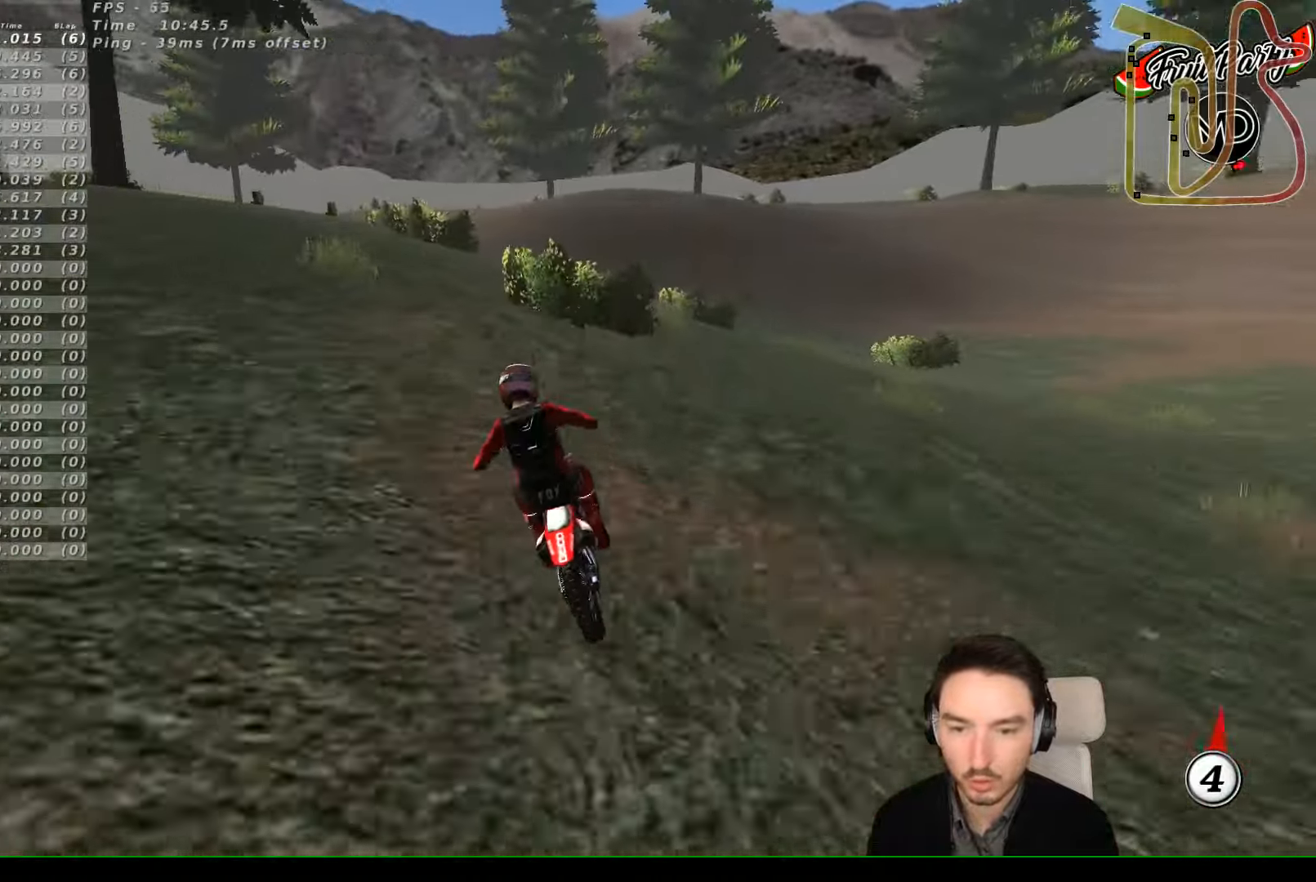
{"buttons": [], "left_stick": "down", "events": [[33, "left_stick", "right"], [133, "left_stick", "down-right"], [233, "R2", "up"], [467, "left_stick", "down"]]}
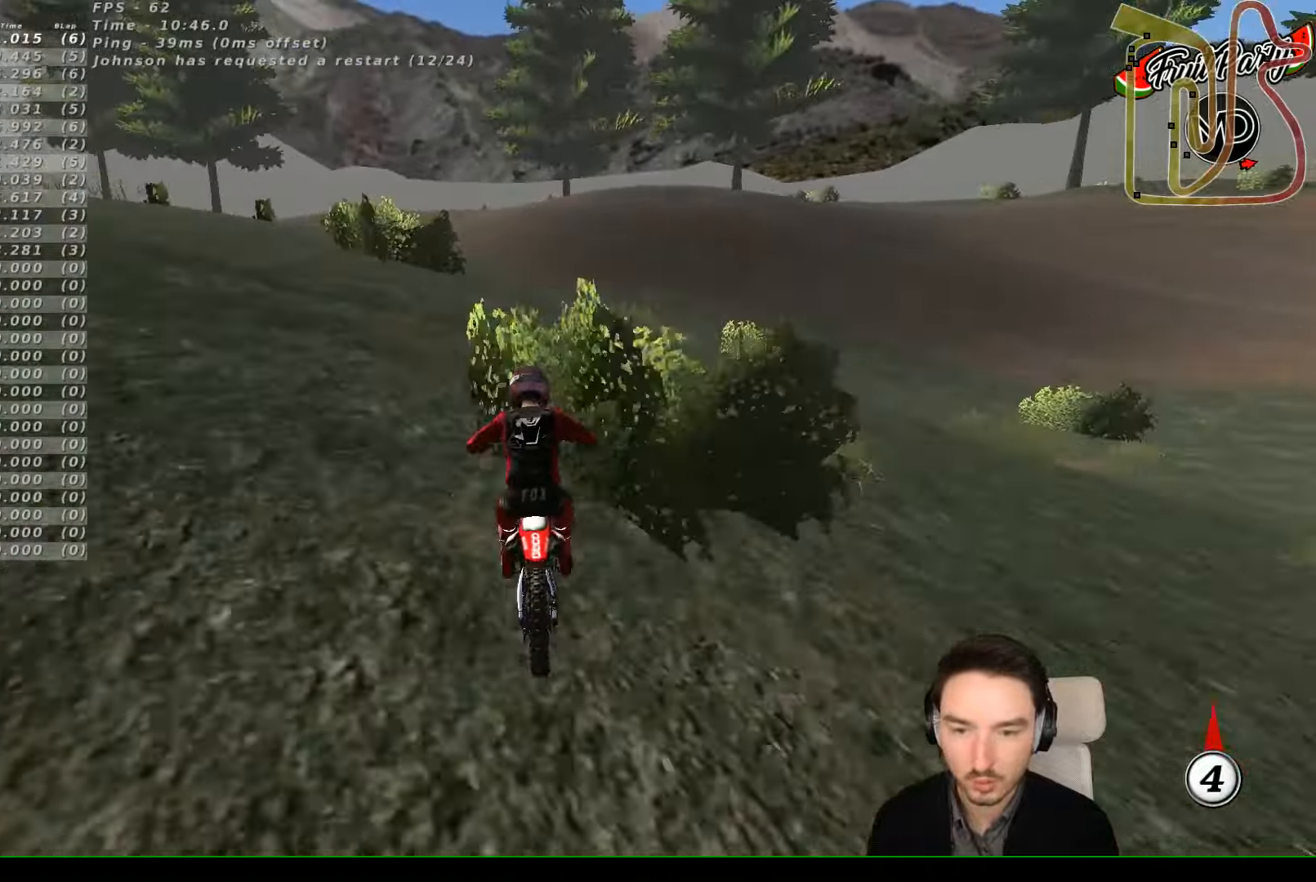
{"buttons": [], "left_stick": "down", "events": [[333, "R2", "down"], [500, "R2", "up"]]}
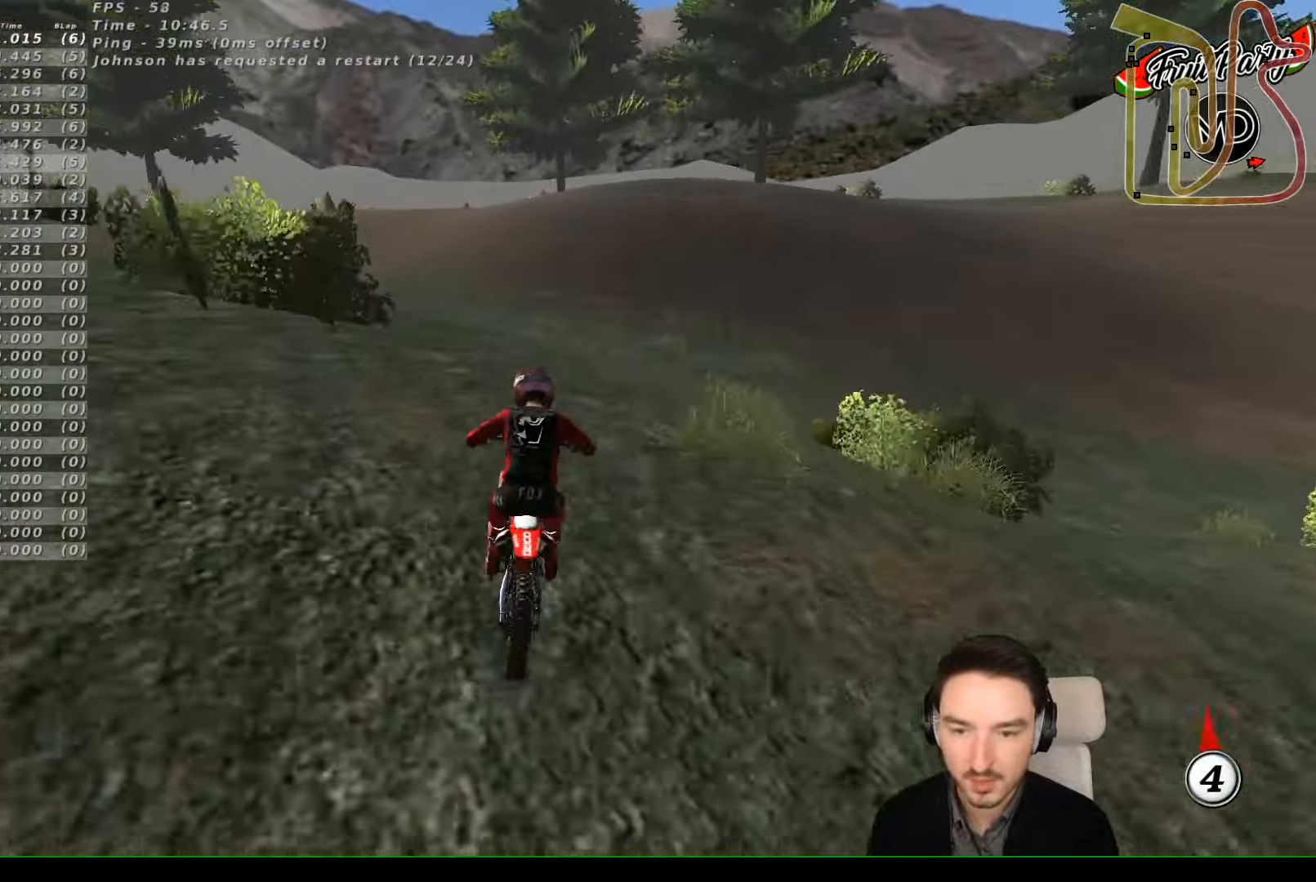
{"buttons": ["R2"], "left_stick": "down", "events": [[33, "R2", "down"], [133, "left_stick", "down-right"], [333, "left_stick", "down"]]}
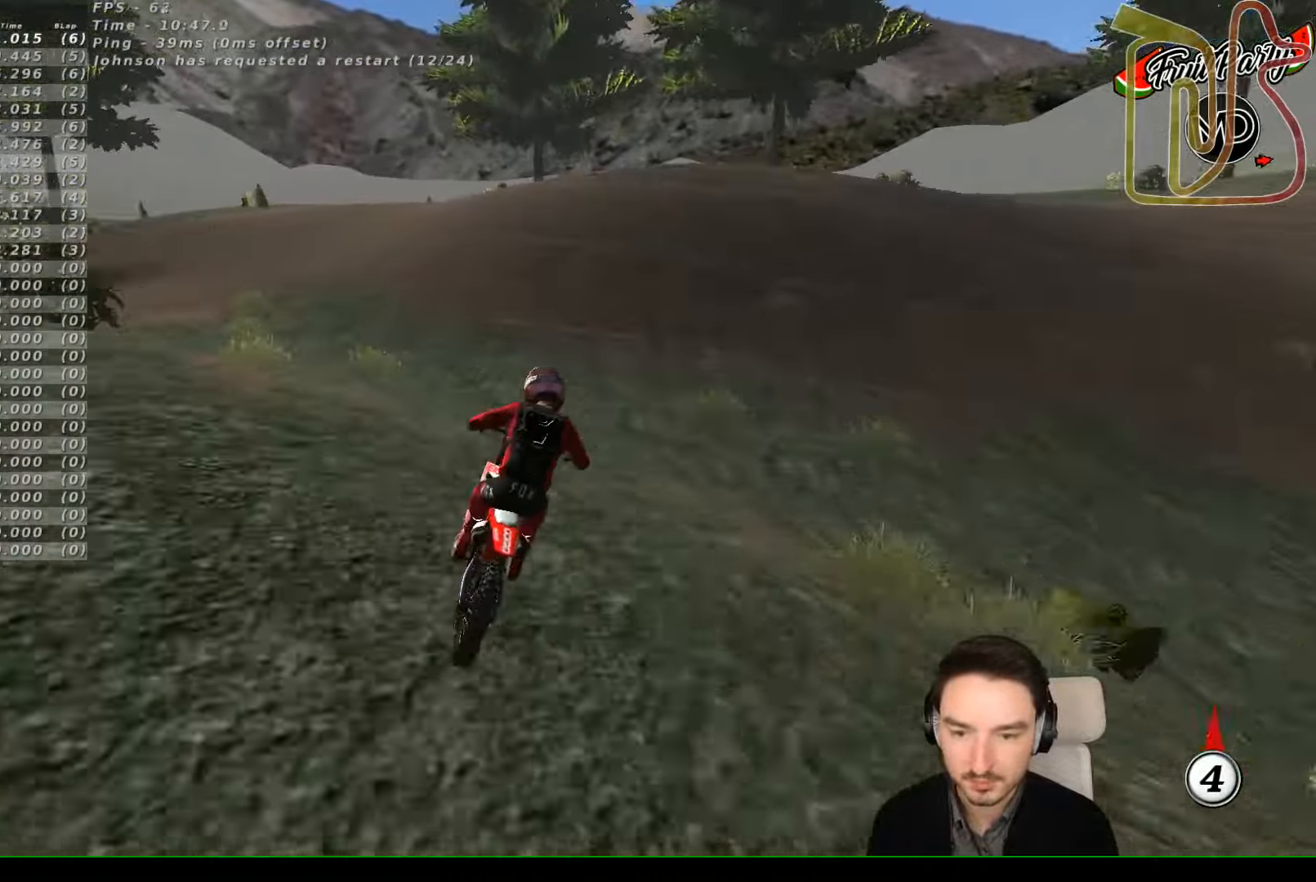
{"buttons": [], "left_stick": "down", "events": [[67, "R2", "up"]]}
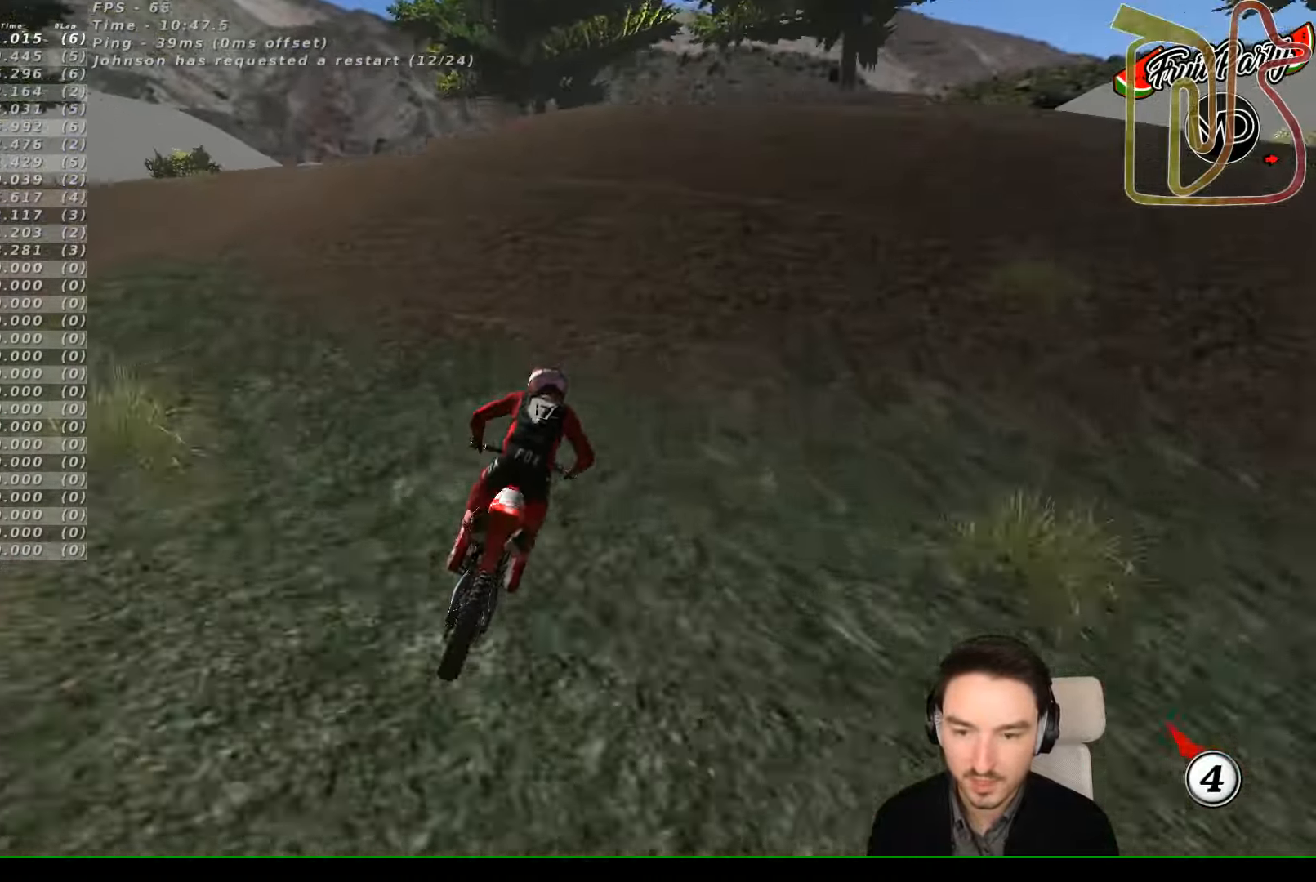
{"buttons": [], "left_stick": "down-right", "events": [[133, "L2", "down"], [133, "X", "down"], [233, "A", "down"], [233, "left_stick", "down-right"], [300, "X", "up"], [400, "A", "up"], [400, "L2", "up"], [400, "X", "down"], [500, "X", "up"]]}
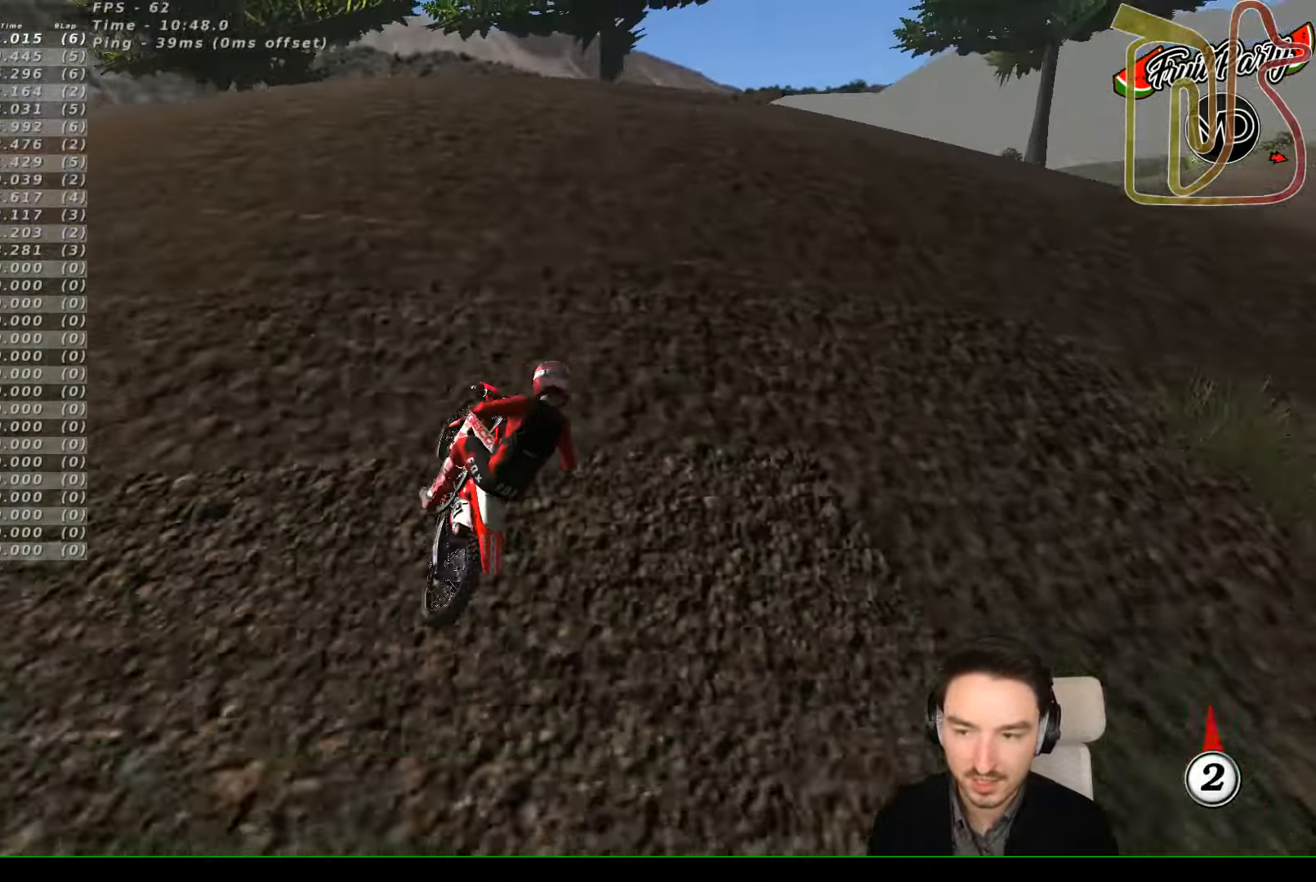
{"buttons": [], "left_stick": "center", "events": [[167, "left_stick", "center"], [367, "left_stick", "down-left"], [500, "left_stick", "center"]]}
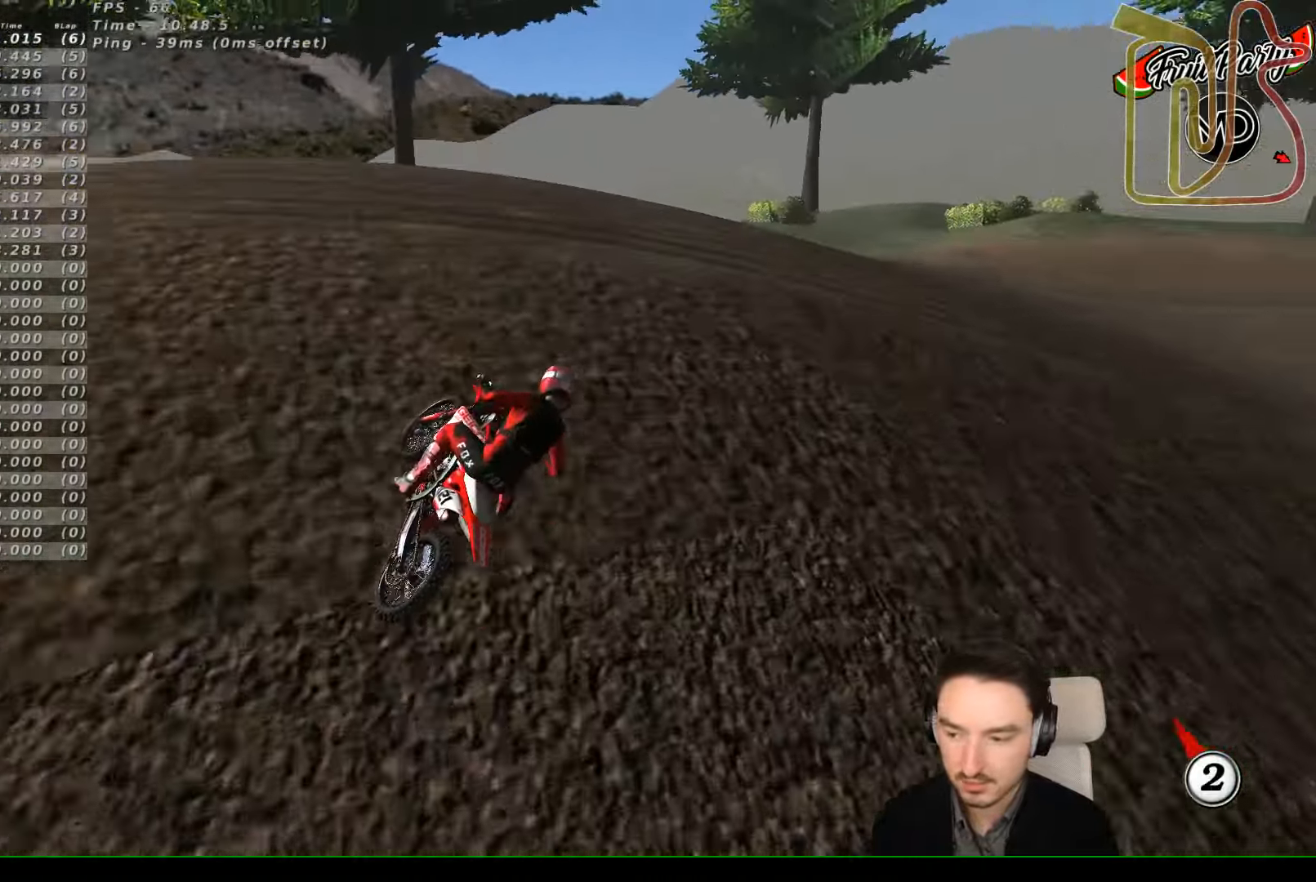
{"buttons": [], "left_stick": "center", "events": [[200, "X", "down"], [300, "X", "up"]]}
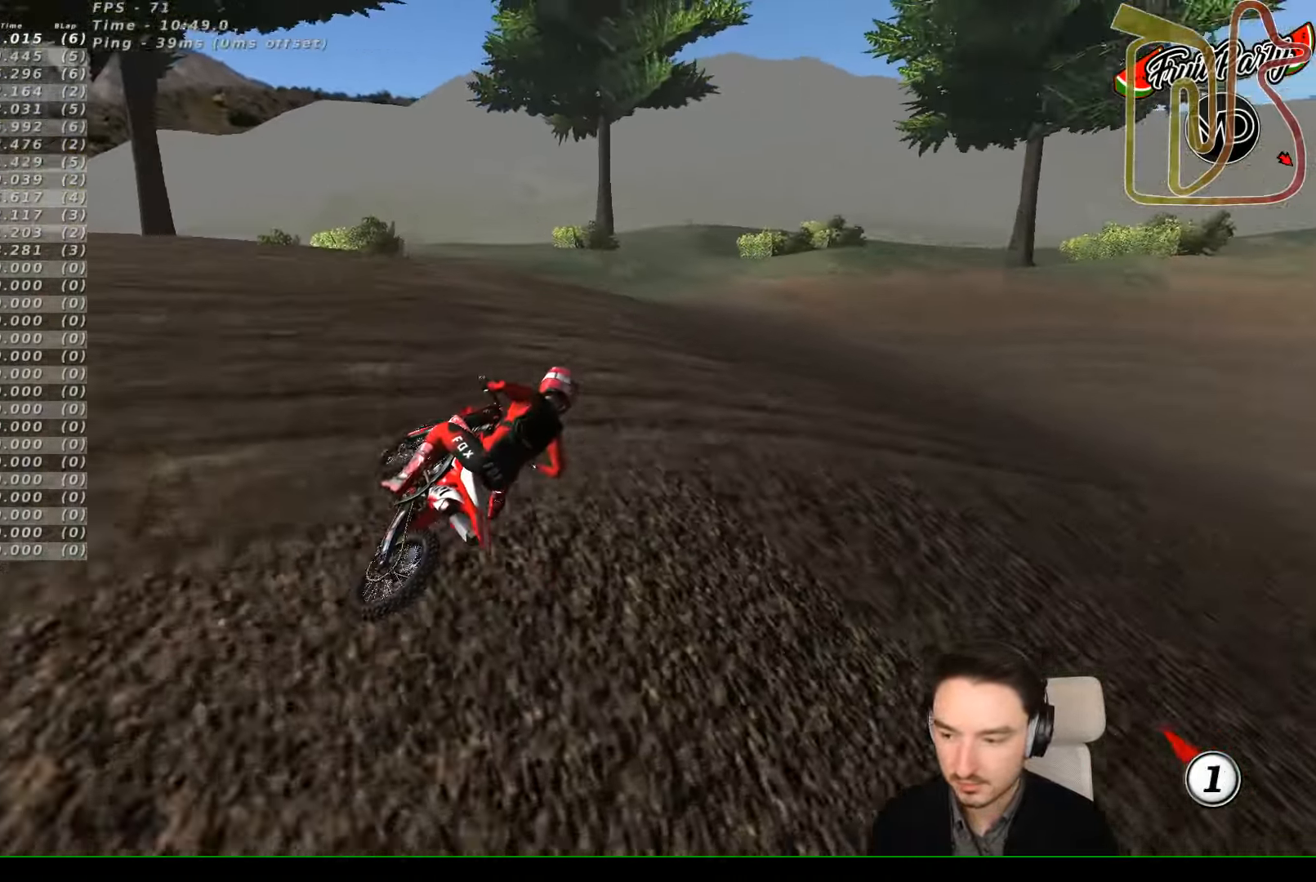
{"buttons": ["R2"], "left_stick": "down-left", "events": [[366, "left_stick", "down-left"], [500, "R2", "down"]]}
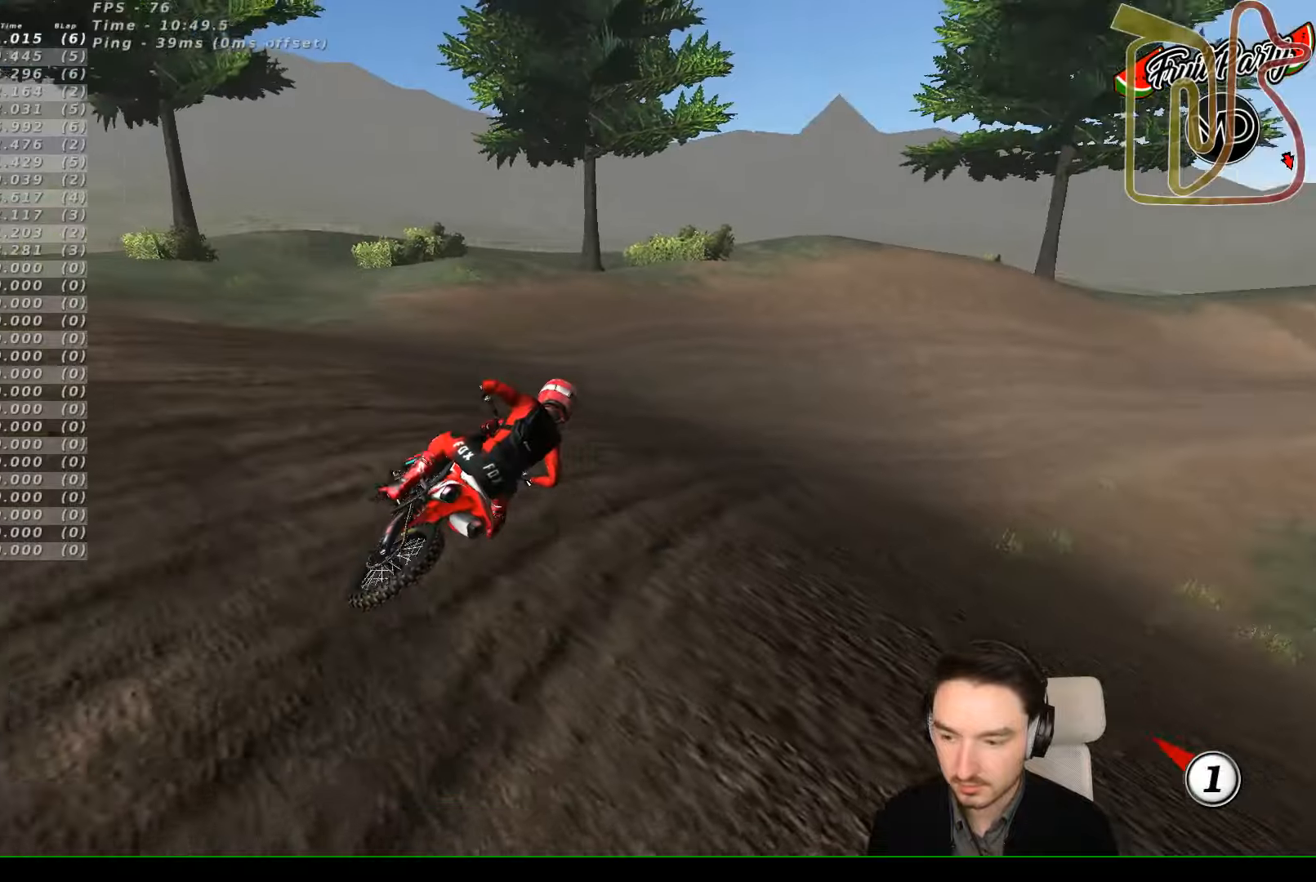
{"buttons": ["R2"], "left_stick": "center", "events": [[466, "left_stick", "center"]]}
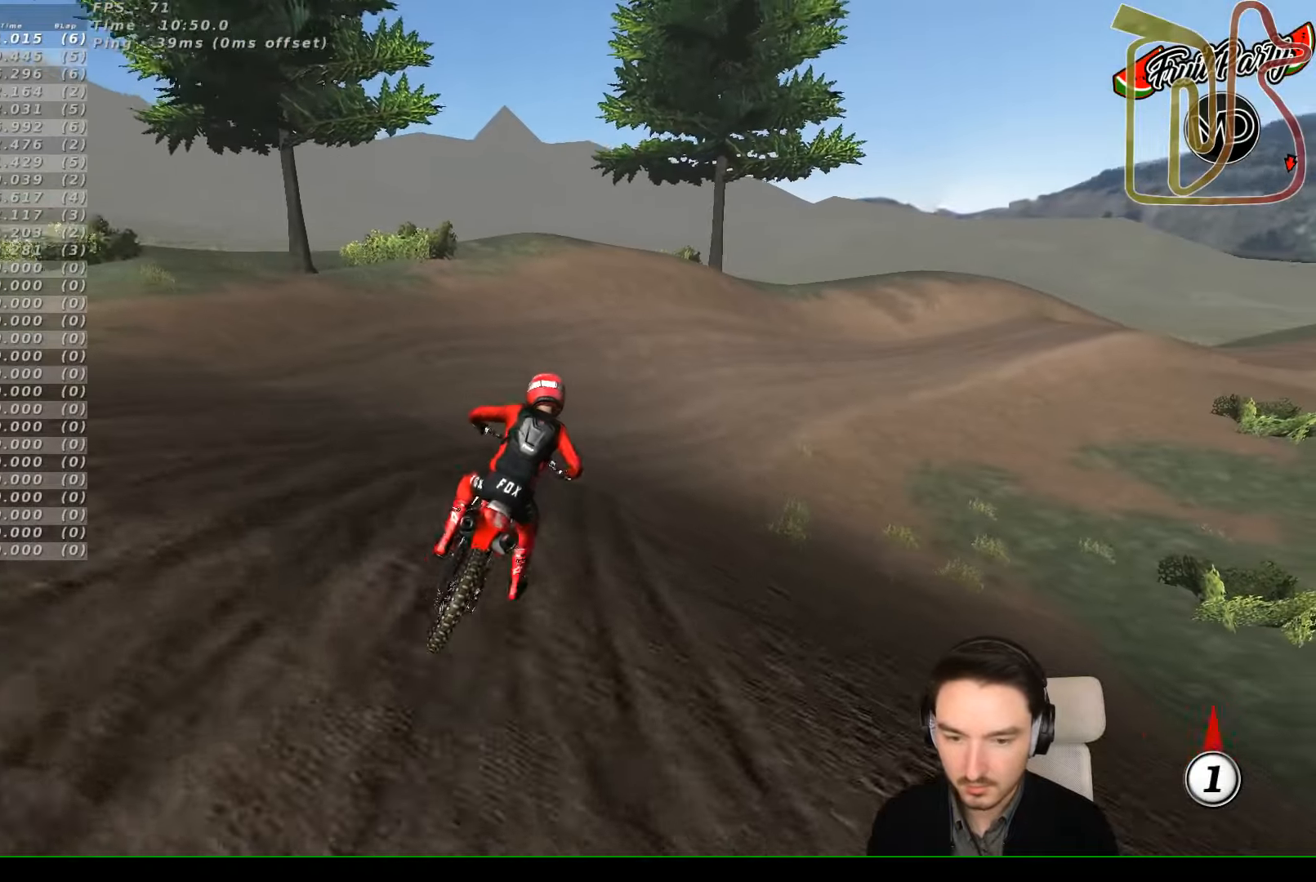
{"buttons": ["A", "L2"], "left_stick": "center", "events": [[133, "left_stick", "left"], [300, "R2", "up"], [466, "left_stick", "center"], [500, "A", "down"], [500, "L2", "down"]]}
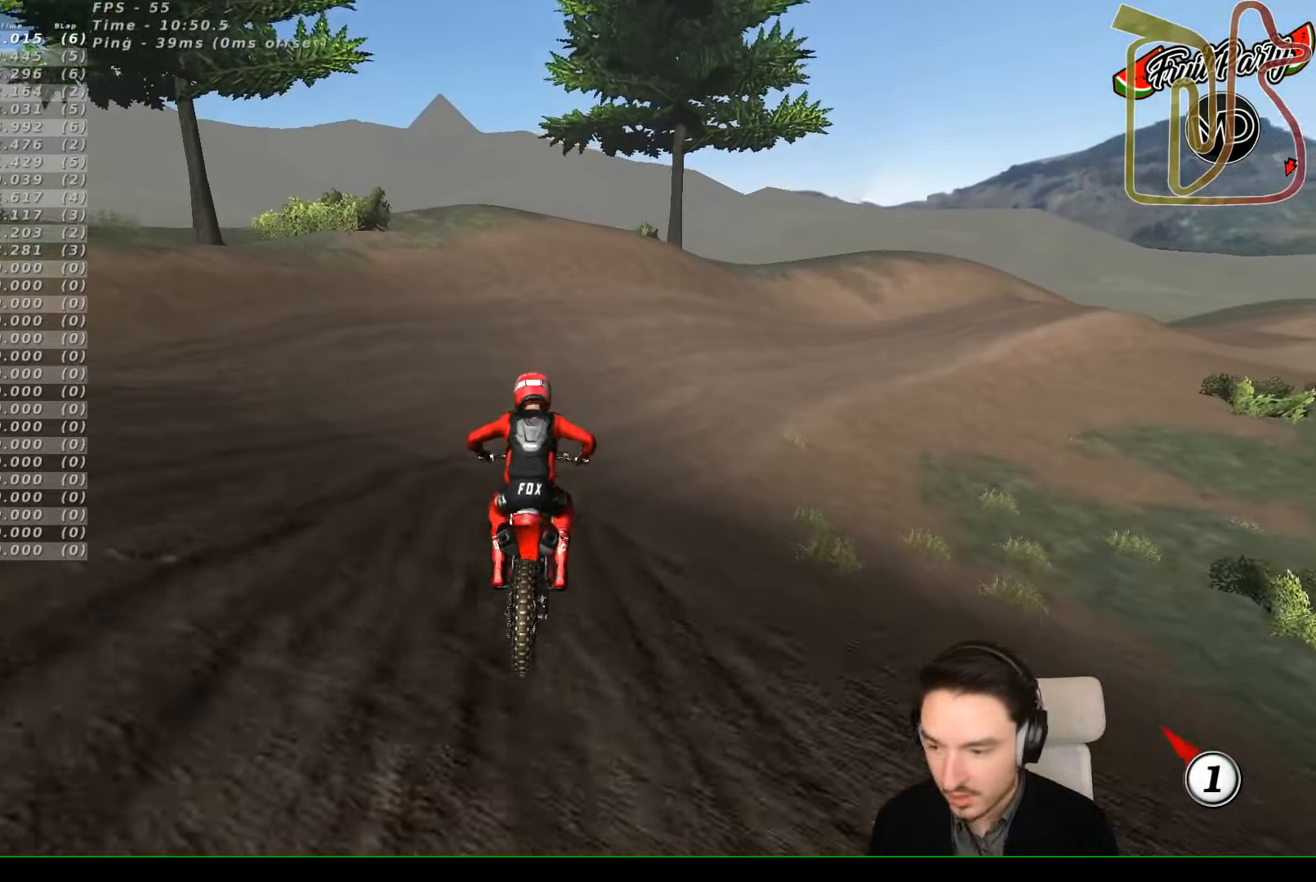
{"buttons": ["L2"], "left_stick": "center", "events": [[166, "X", "down"], [333, "X", "up"], [400, "A", "up"]]}
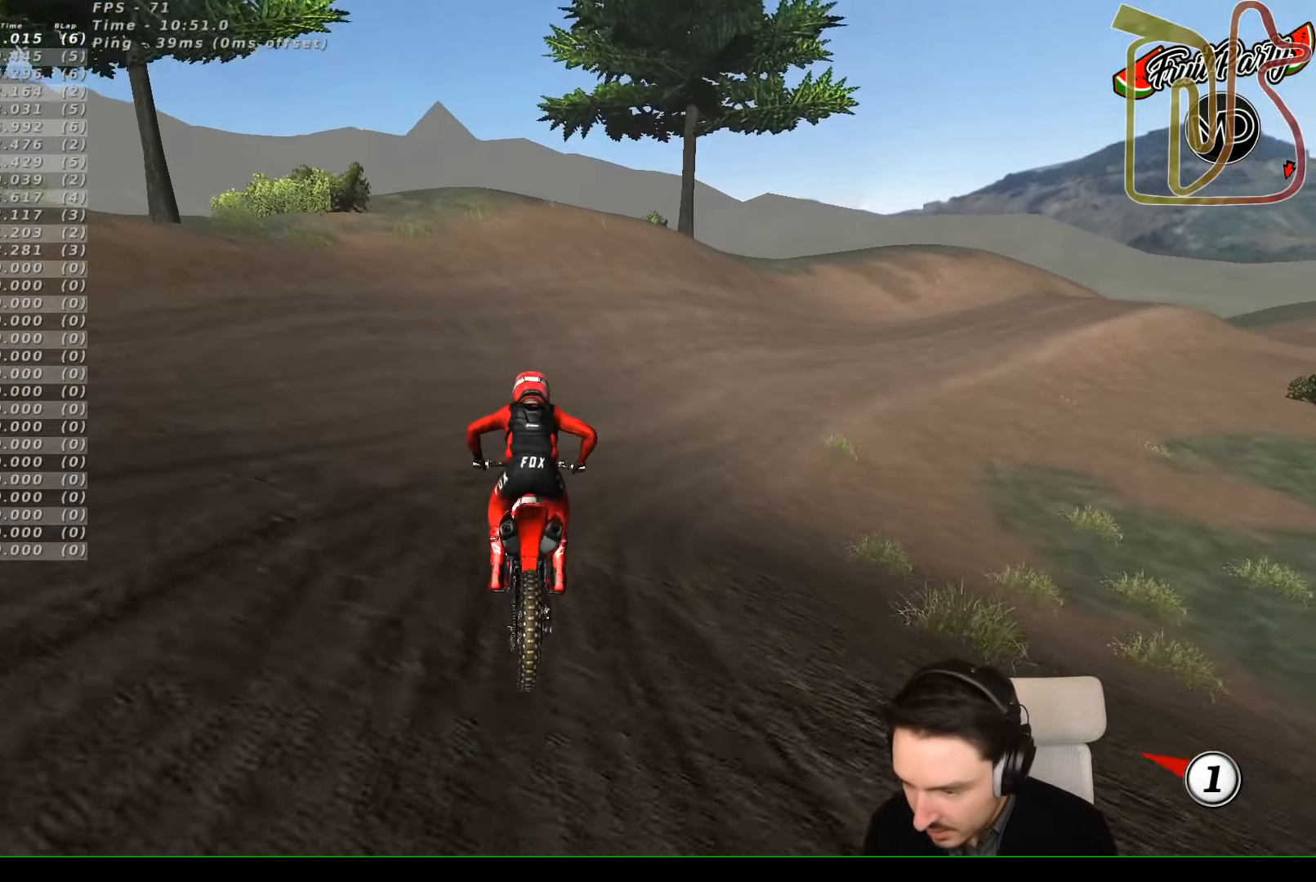
{"buttons": [], "left_stick": "center", "events": [[233, "L2", "up"]]}
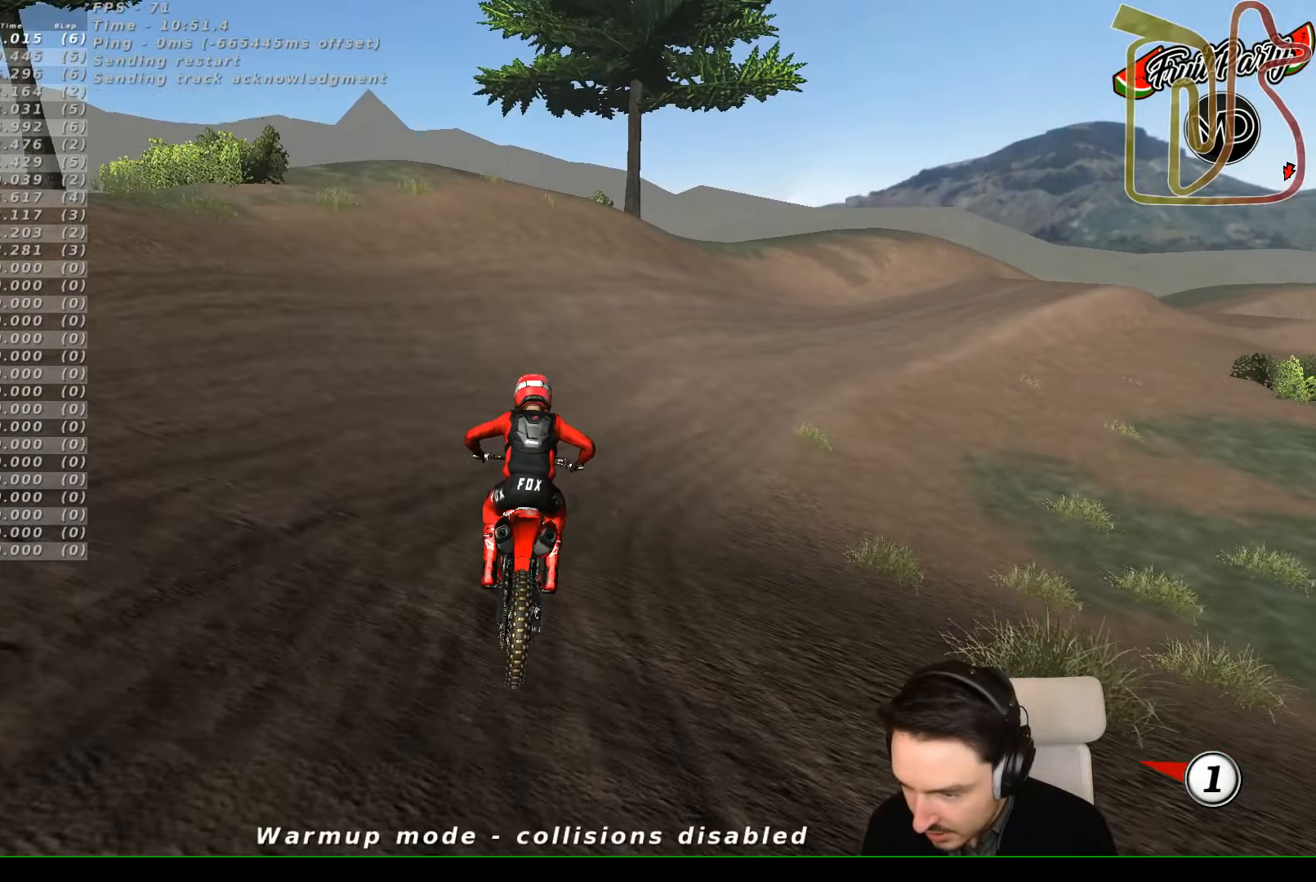
{"buttons": [], "left_stick": "center", "events": [[166, "R2", "down"], [466, "R2", "up"]]}